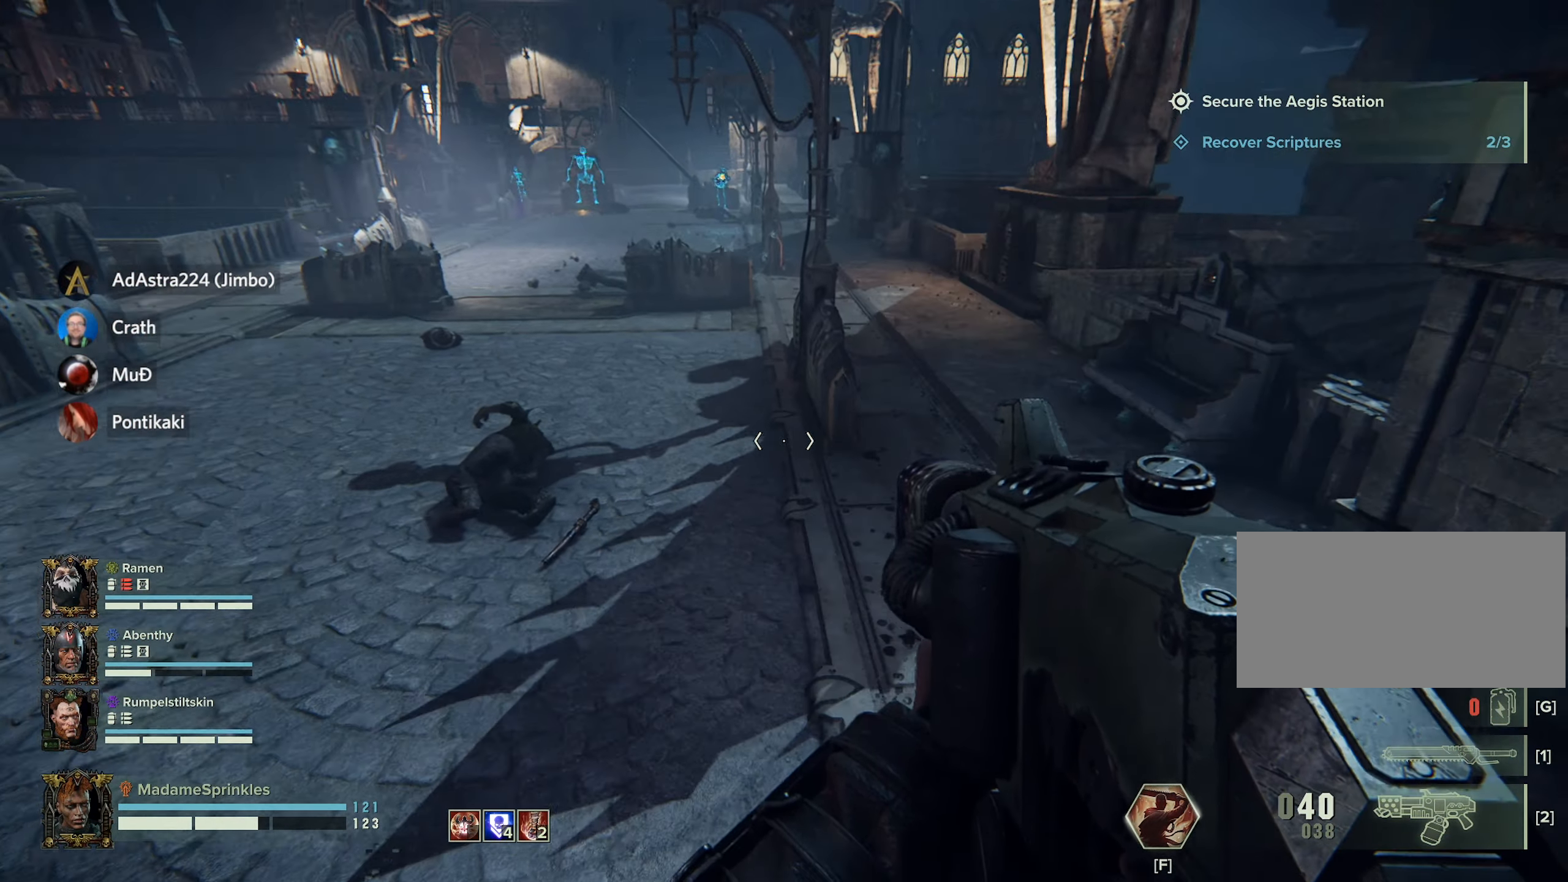
Gameplay with keyboard and mouse; each line is a JSON object with the keys and mouse buttons held at the frame after it. "events" lists presses ("down") and releases ("up") of "a", "ctrl", "d", "e", "f", "g", "q", "r", "s", "shift", "space", "t", "tab", "w", "mouse_left", "mouse_wheel", "mouse_right", "mouse_mb4" and "mouse_mb5" between this image and that frame as [ms after this image, input, new state], when the widget could be followed in between. "mouse_left", "mouse_wheel", "mouse_right", "mouse_mb4", "mouse_mb5" = the "left", "wheel", "right", "mb4", "mb5" buttons of the "mouse" list. No other keys are recorded. "wheel" means that the mouse wheel is clicked or scrolled. Mouse movement is not recorded.
{"keys": [], "mouse": [], "events": [[333, "mouse_mb5", "down"], [467, "mouse_mb5", "up"]]}
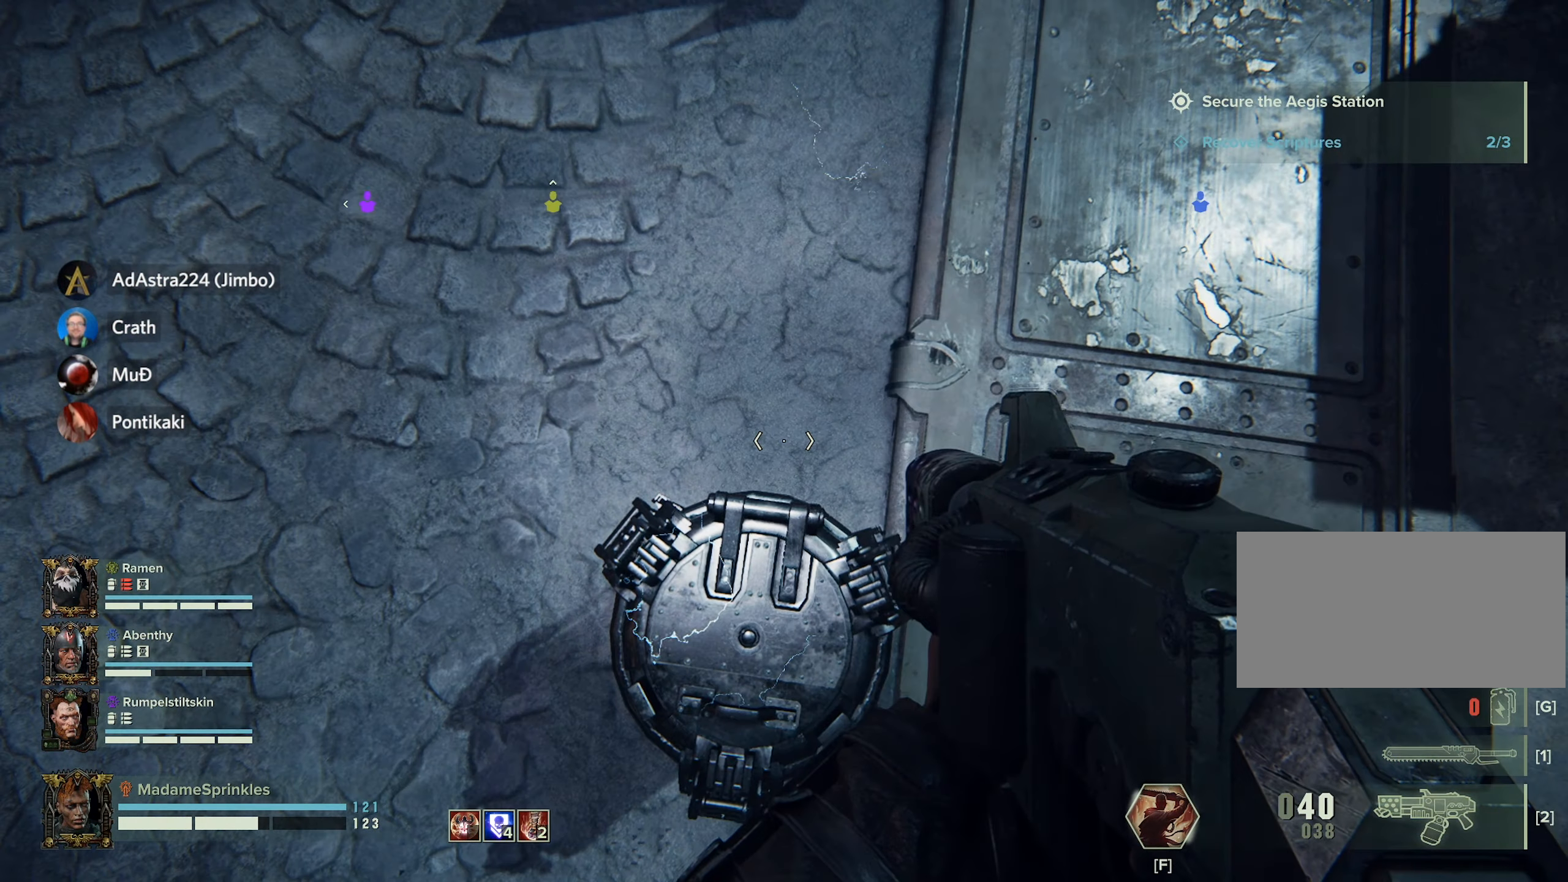
{"keys": [], "mouse": [], "events": []}
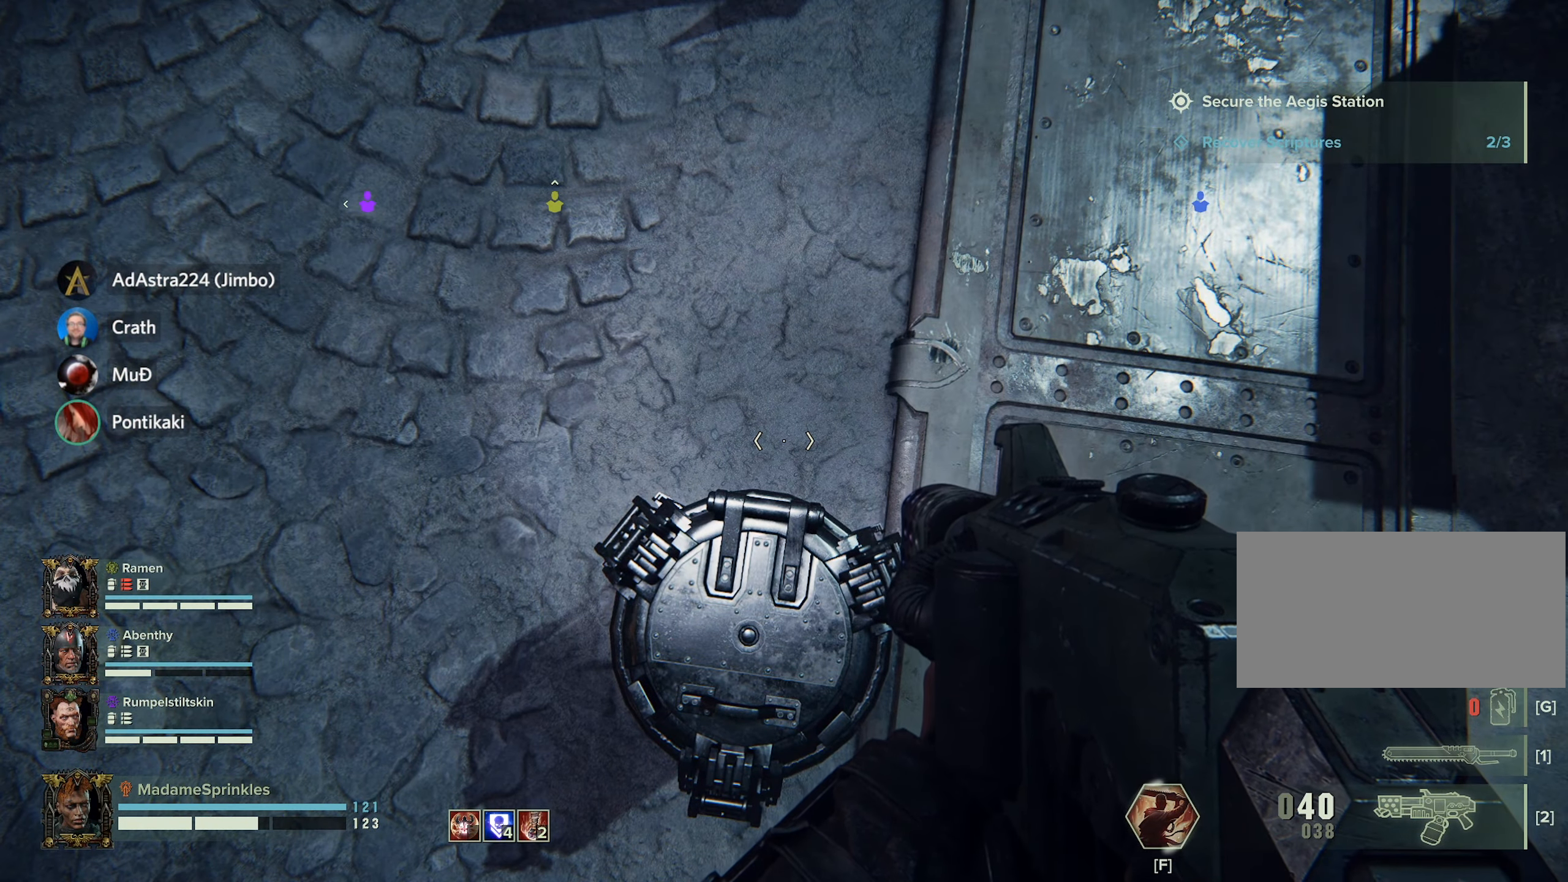
{"keys": [], "mouse": [], "events": []}
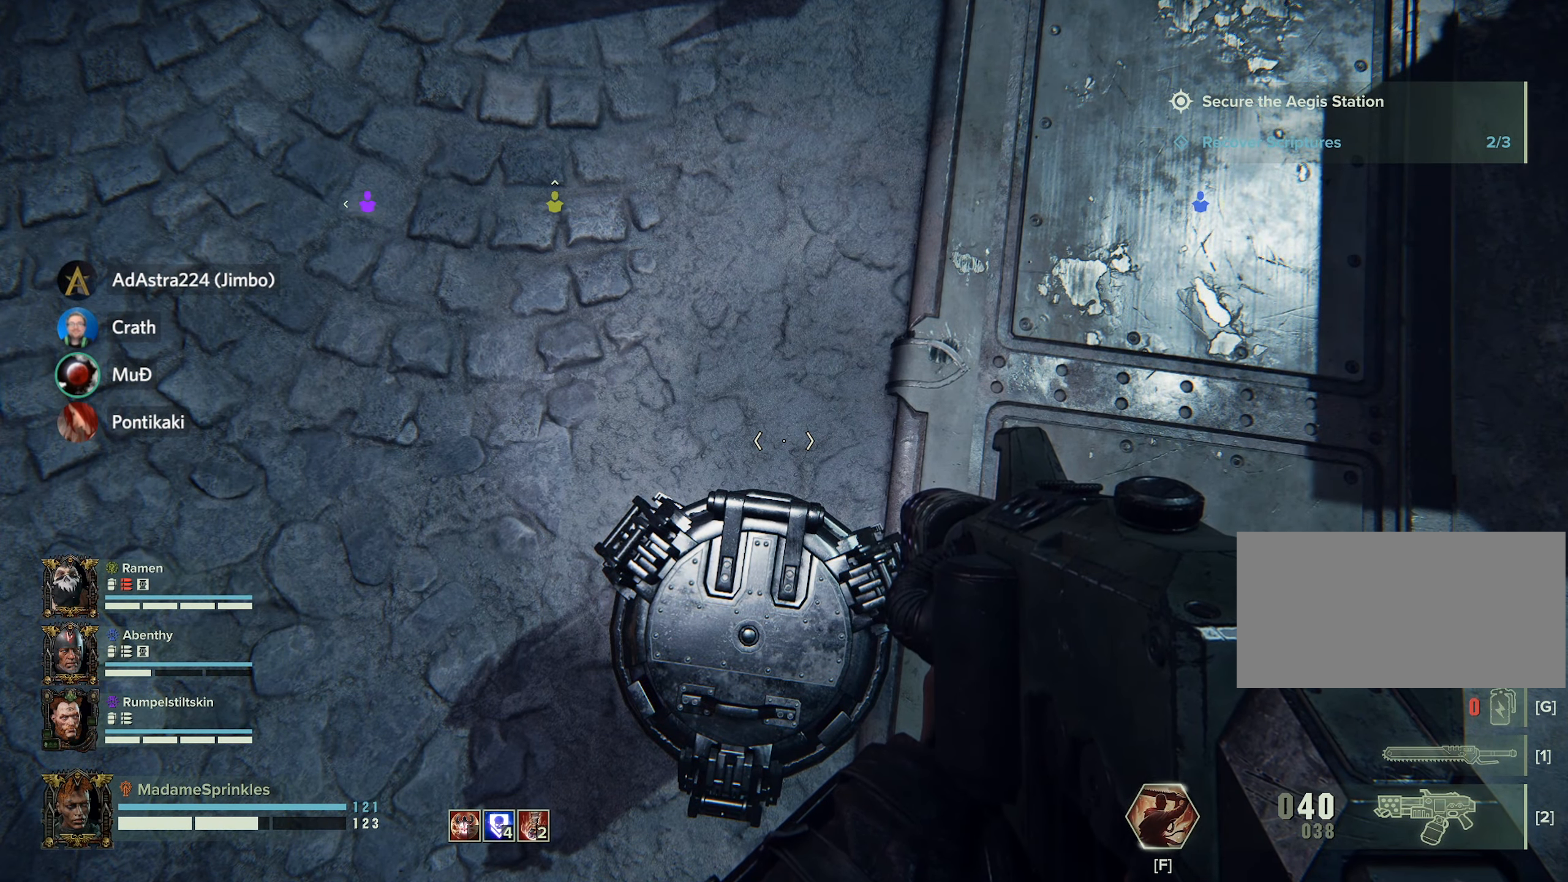
{"keys": [], "mouse": [], "events": []}
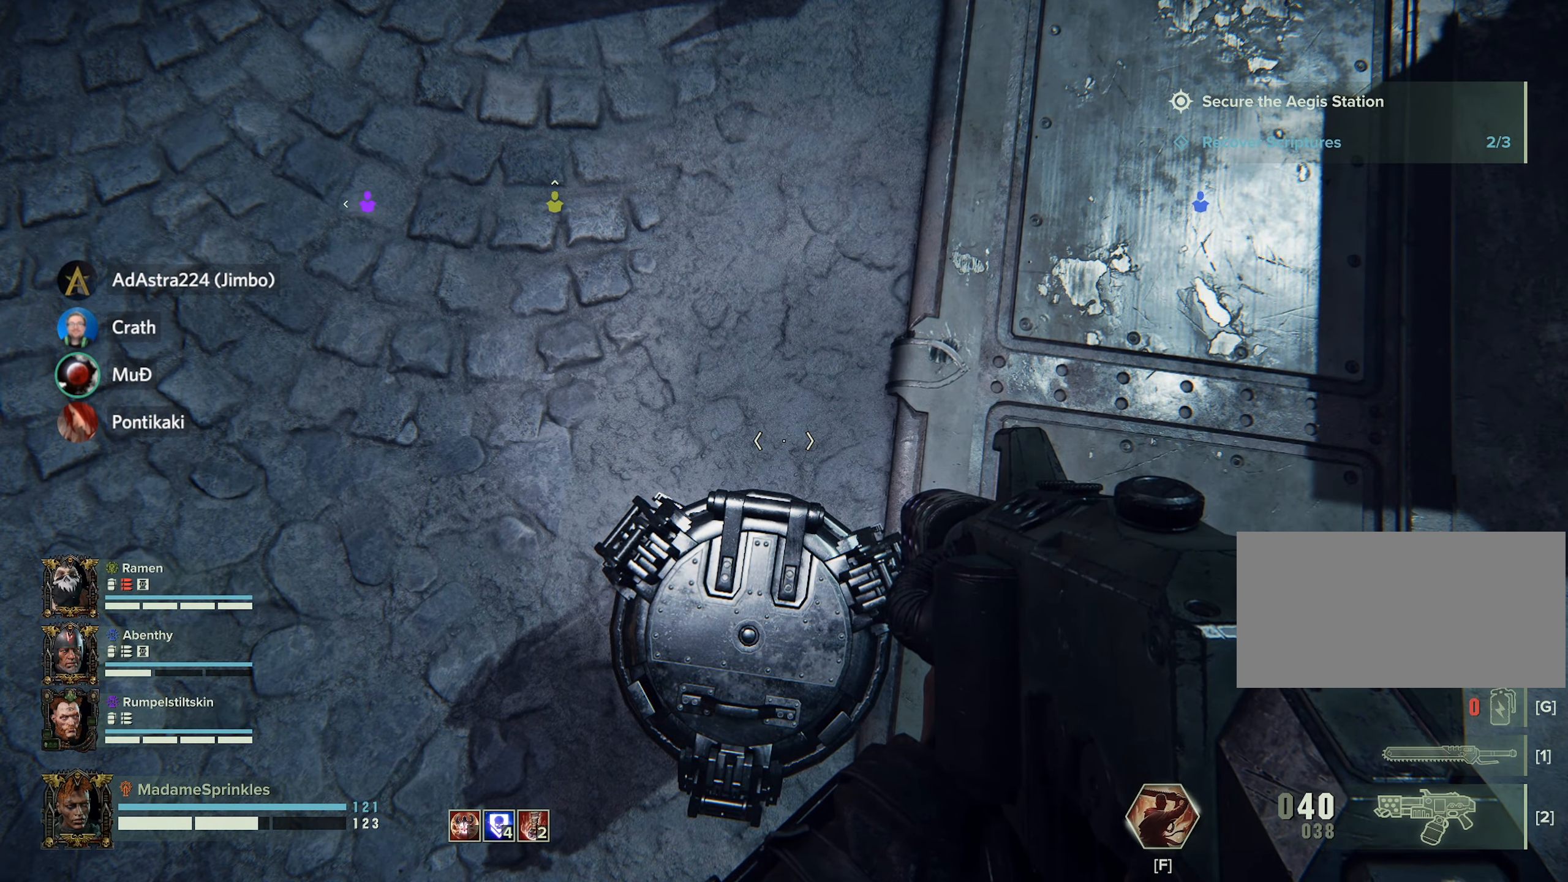
{"keys": [], "mouse": [], "events": []}
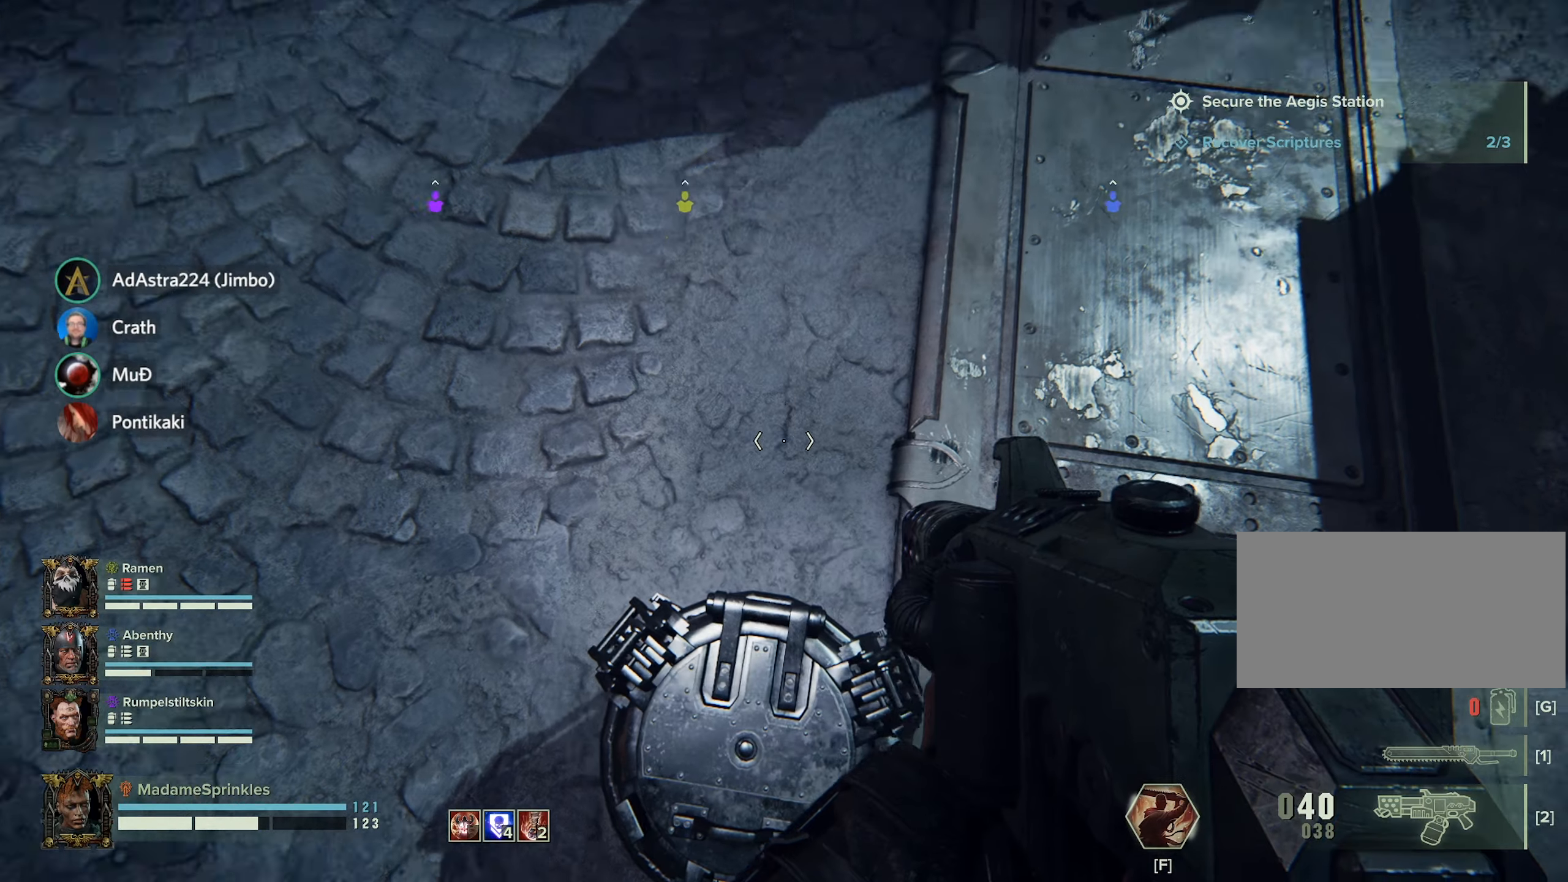
{"keys": [], "mouse": [], "events": []}